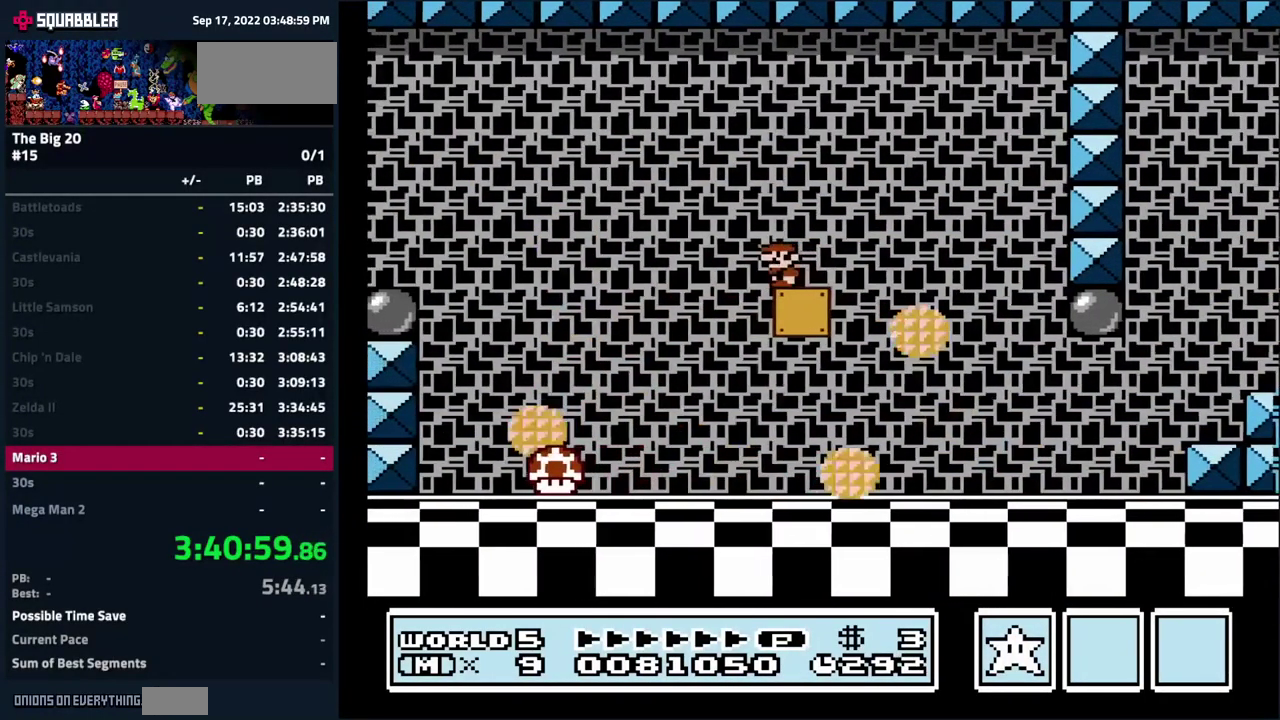
Gameplay with a controller (Nintendo layout); each line is a JSON object with the inputs held at the frame after it. "events" lists button and stick changes between this image and that frame as [ms after this image, input, new state], when the widget could be followed in between. Not read: L3 R3.
{"buttons": ["B"], "events": [[467, "DPAD_LEFT", "up"]]}
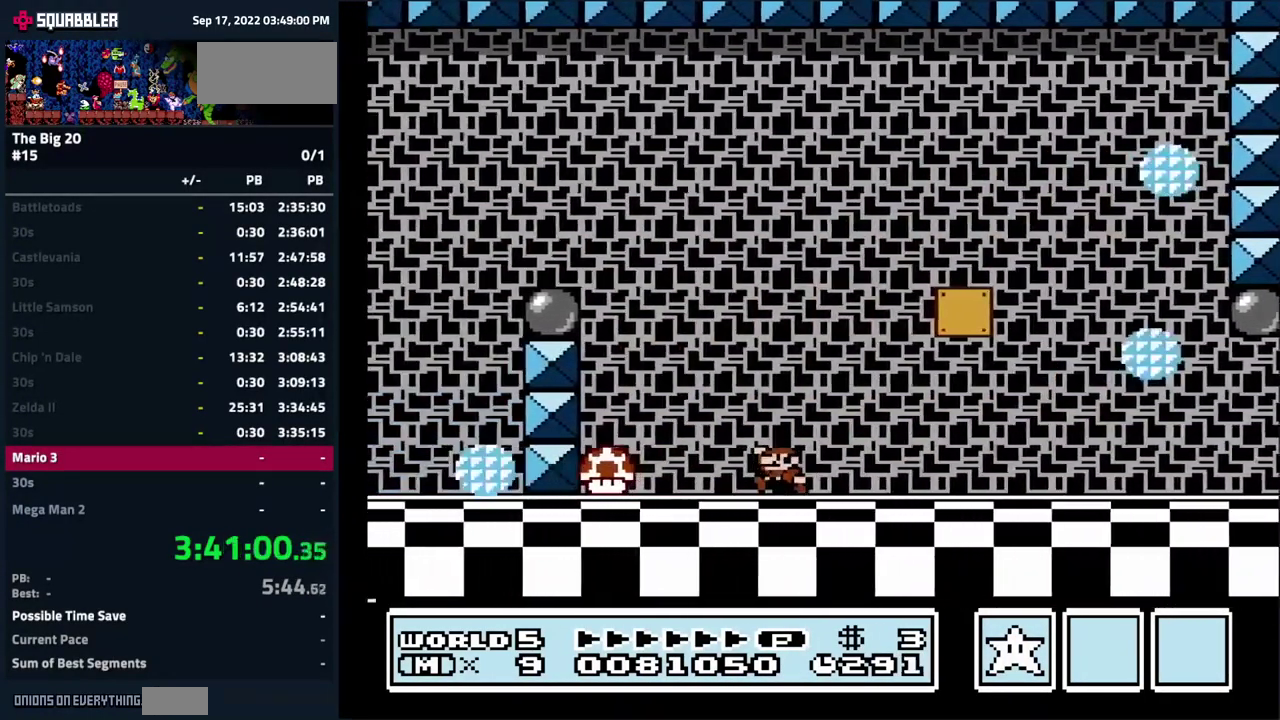
{"buttons": ["B", "DPAD_RIGHT"], "events": [[134, "DPAD_RIGHT", "down"]]}
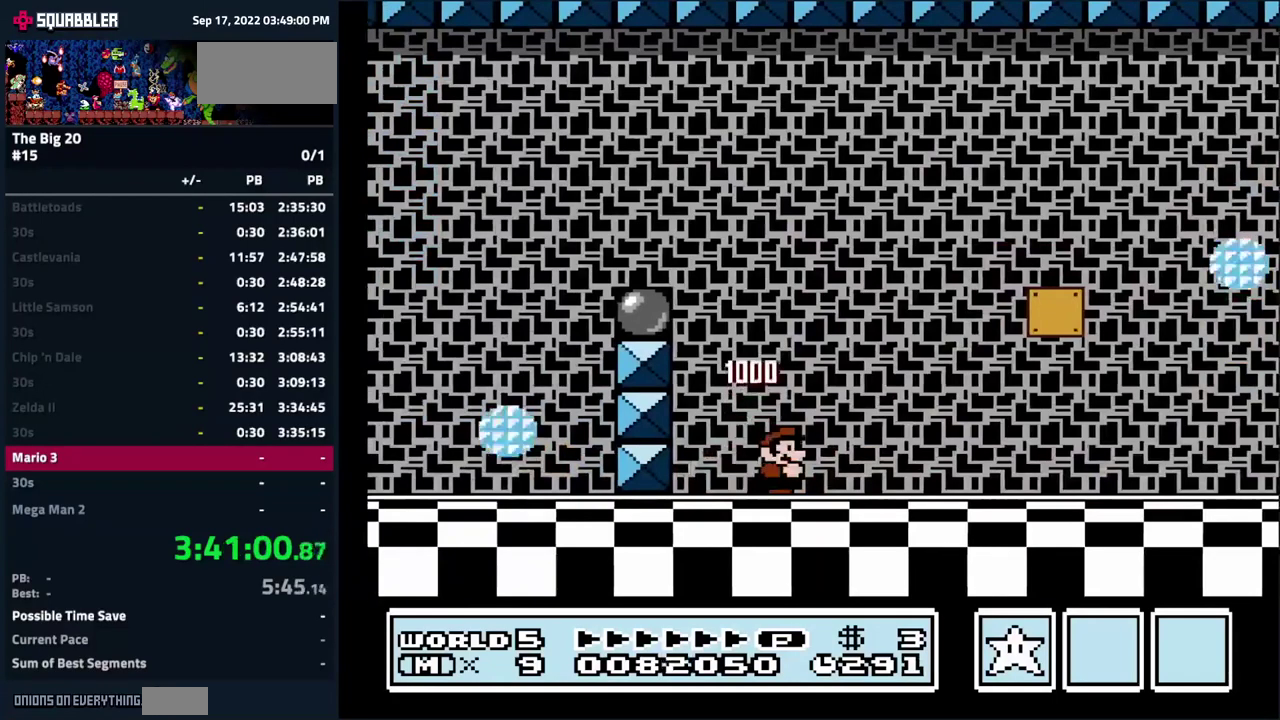
{"buttons": ["B", "DPAD_RIGHT"], "events": []}
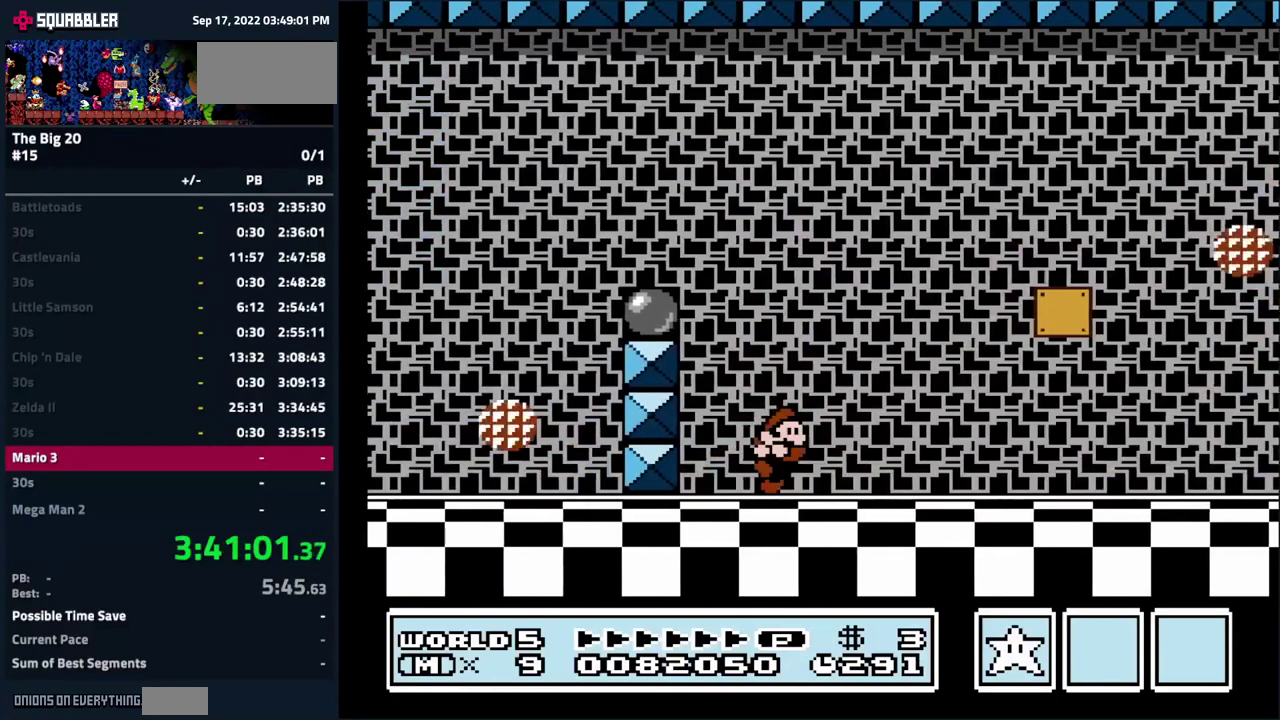
{"buttons": ["B", "DPAD_RIGHT"], "events": []}
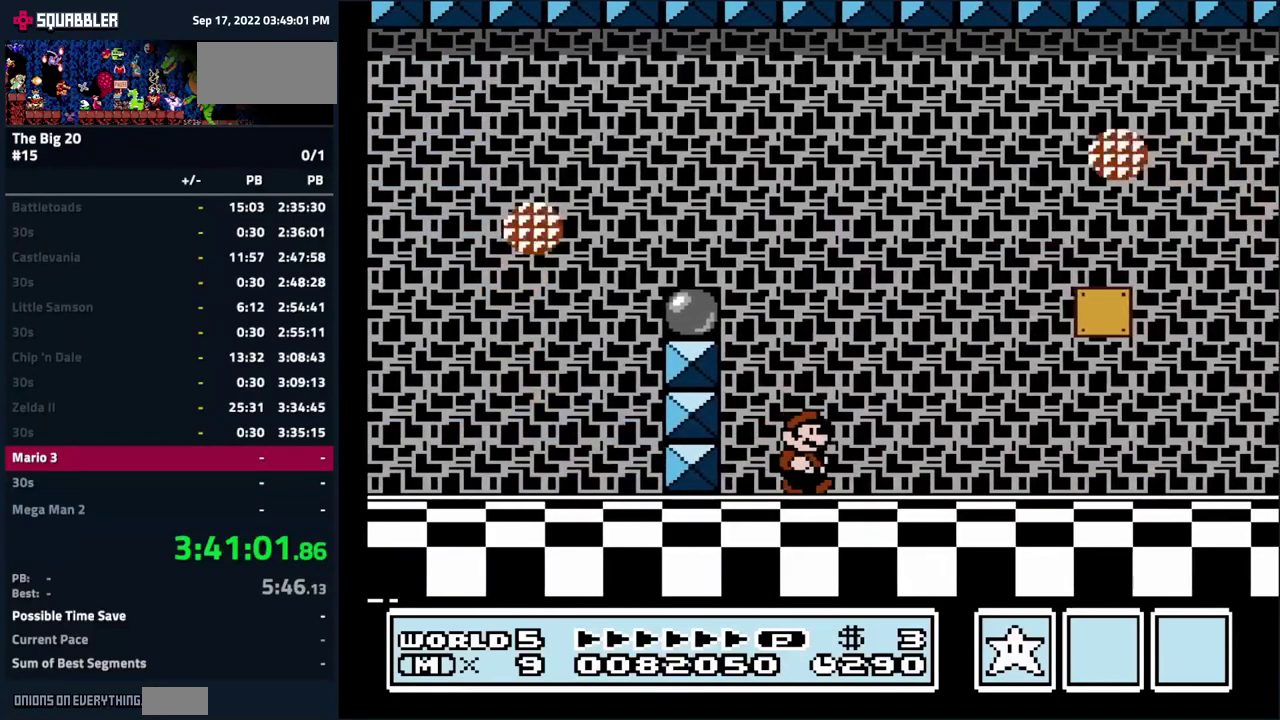
{"buttons": ["B", "DPAD_RIGHT"], "events": []}
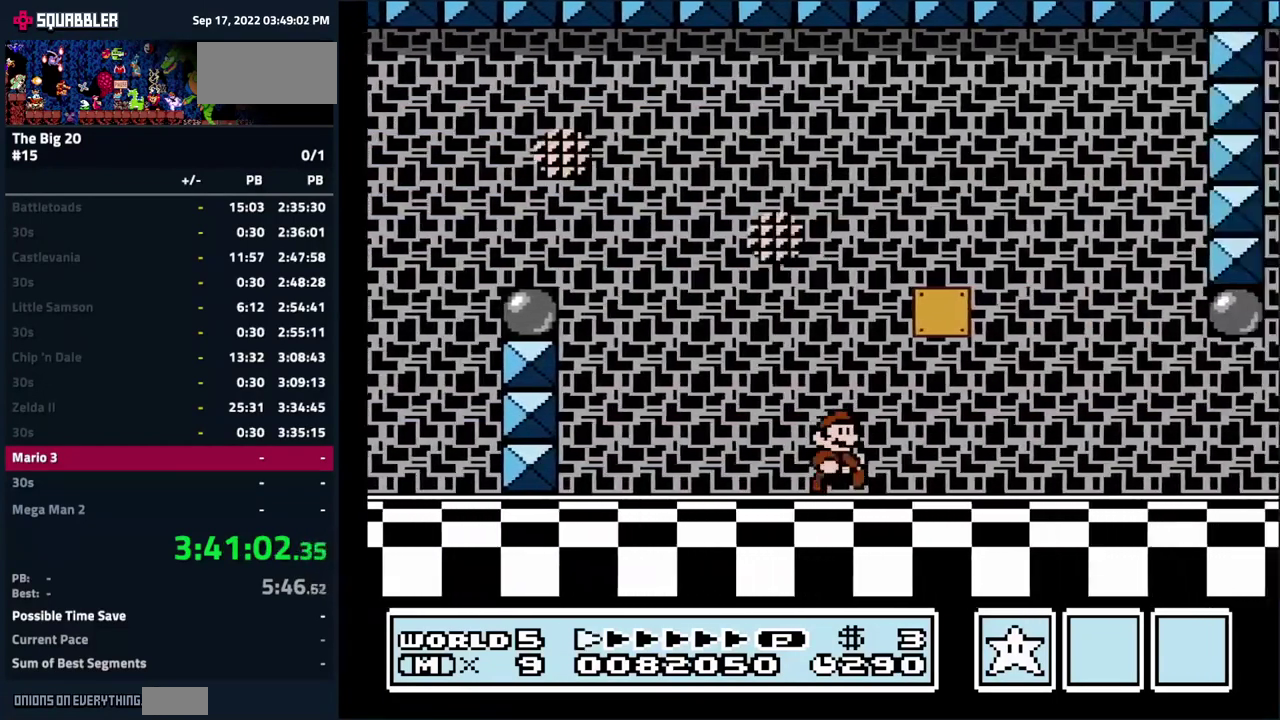
{"buttons": ["B"], "events": [[50, "DPAD_RIGHT", "up"], [166, "DPAD_LEFT", "down"], [283, "DPAD_LEFT", "up"]]}
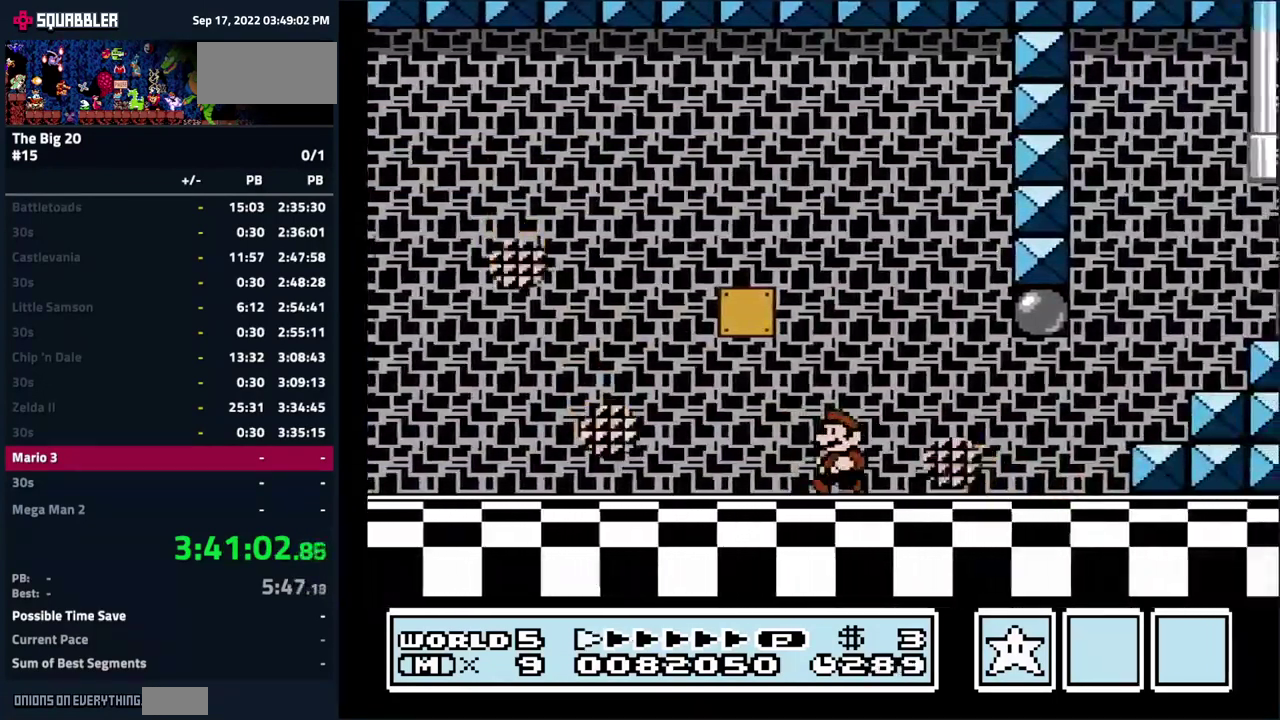
{"buttons": ["B", "DPAD_RIGHT"], "events": [[33, "DPAD_DOWN", "down"], [233, "DPAD_RIGHT", "down"], [300, "DPAD_DOWN", "up"]]}
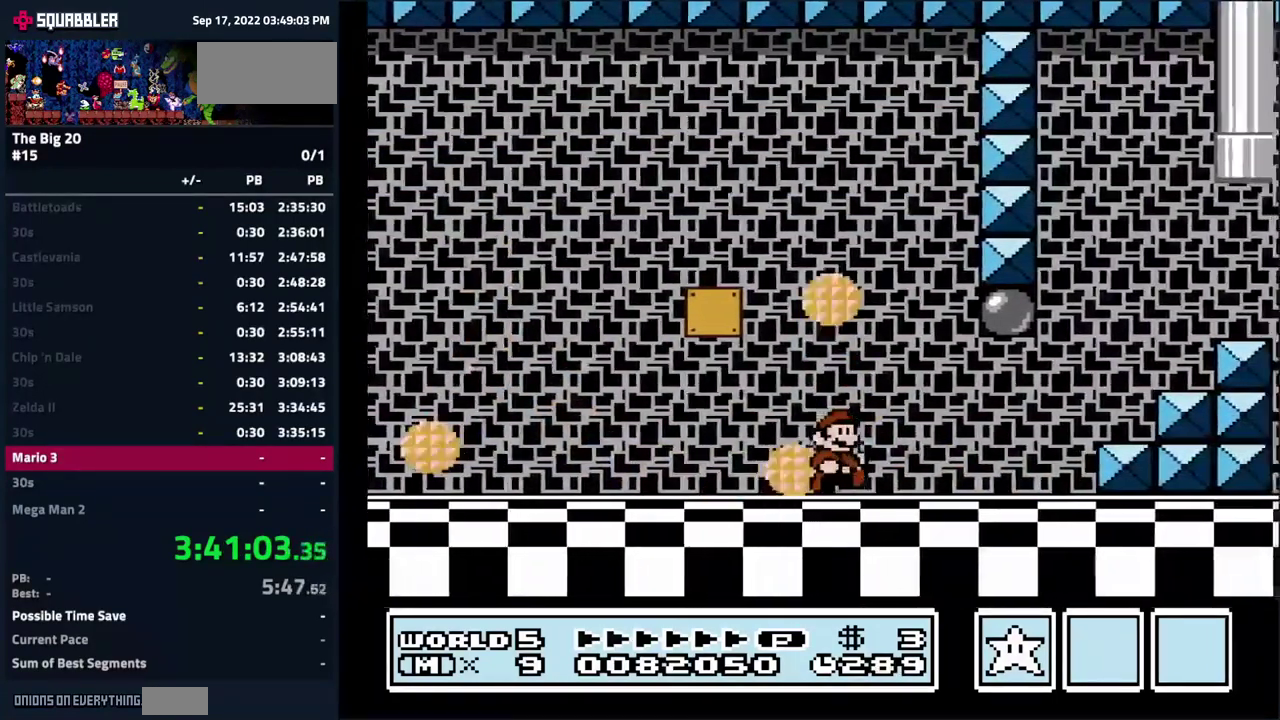
{"buttons": ["B", "DPAD_RIGHT"], "events": [[316, "DPAD_RIGHT", "up"], [400, "DPAD_RIGHT", "down"]]}
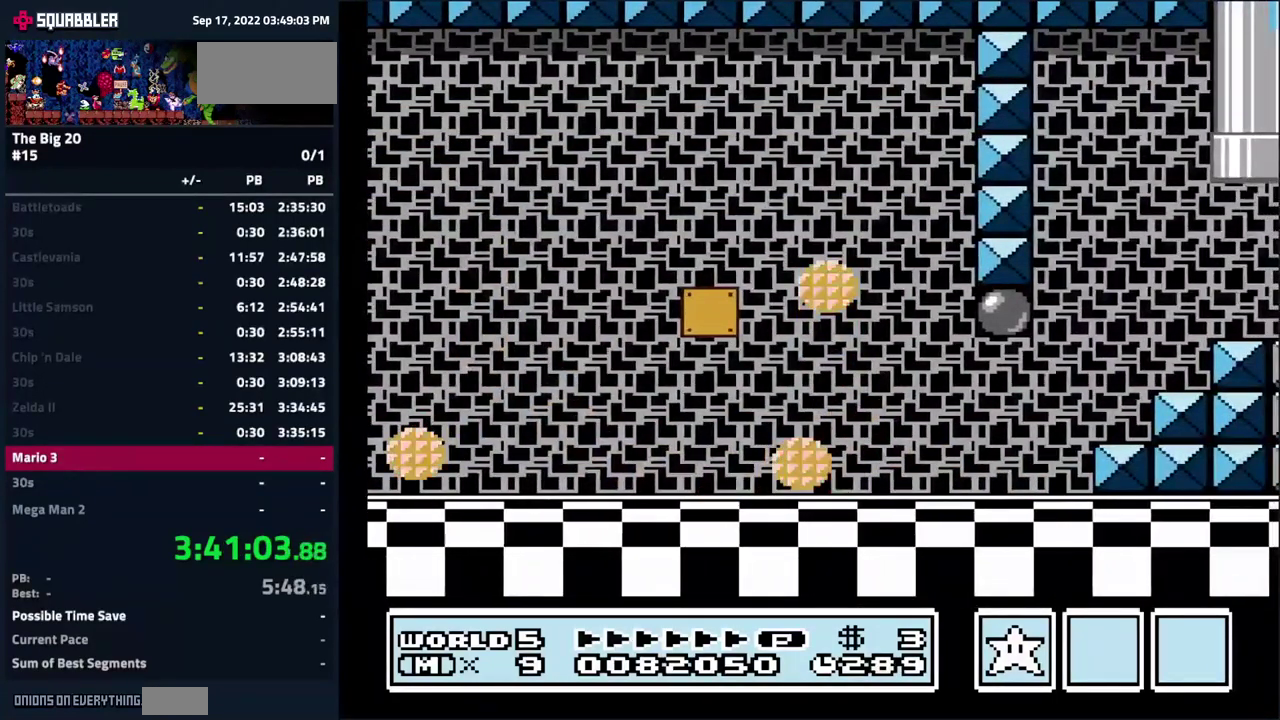
{"buttons": ["B", "DPAD_RIGHT"], "events": []}
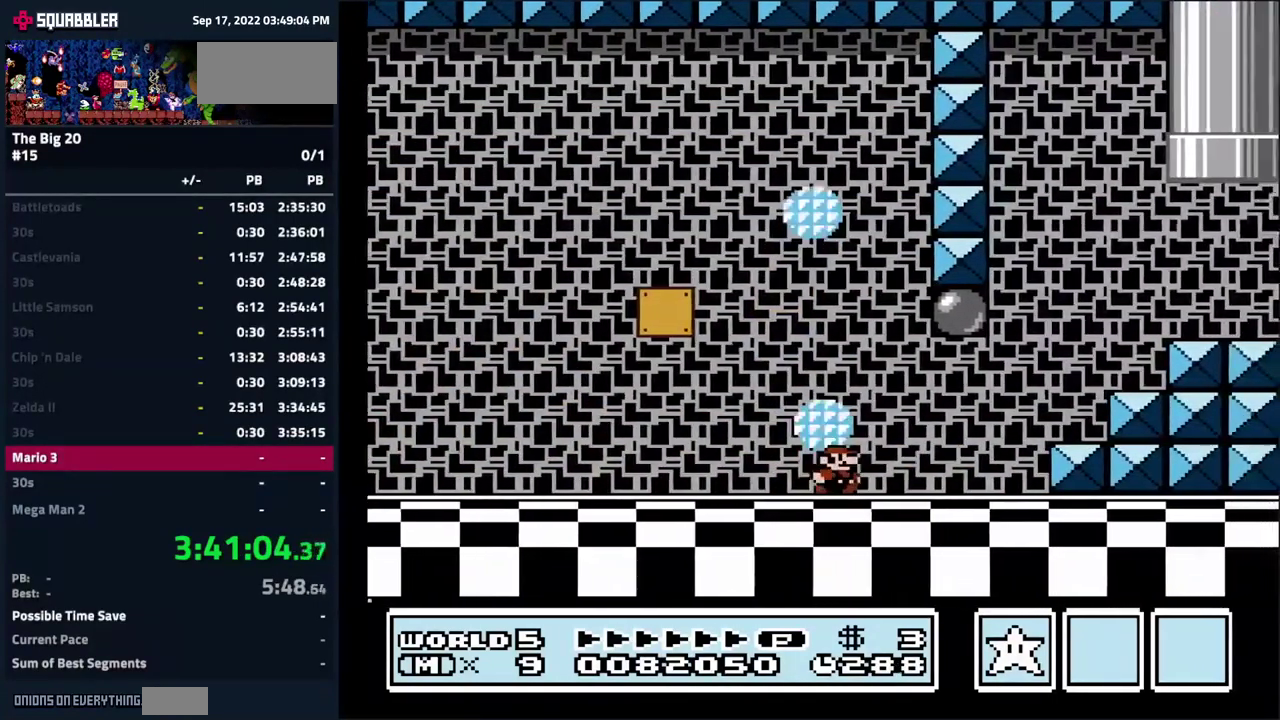
{"buttons": ["A", "B"], "events": [[266, "A", "down"], [350, "DPAD_RIGHT", "up"]]}
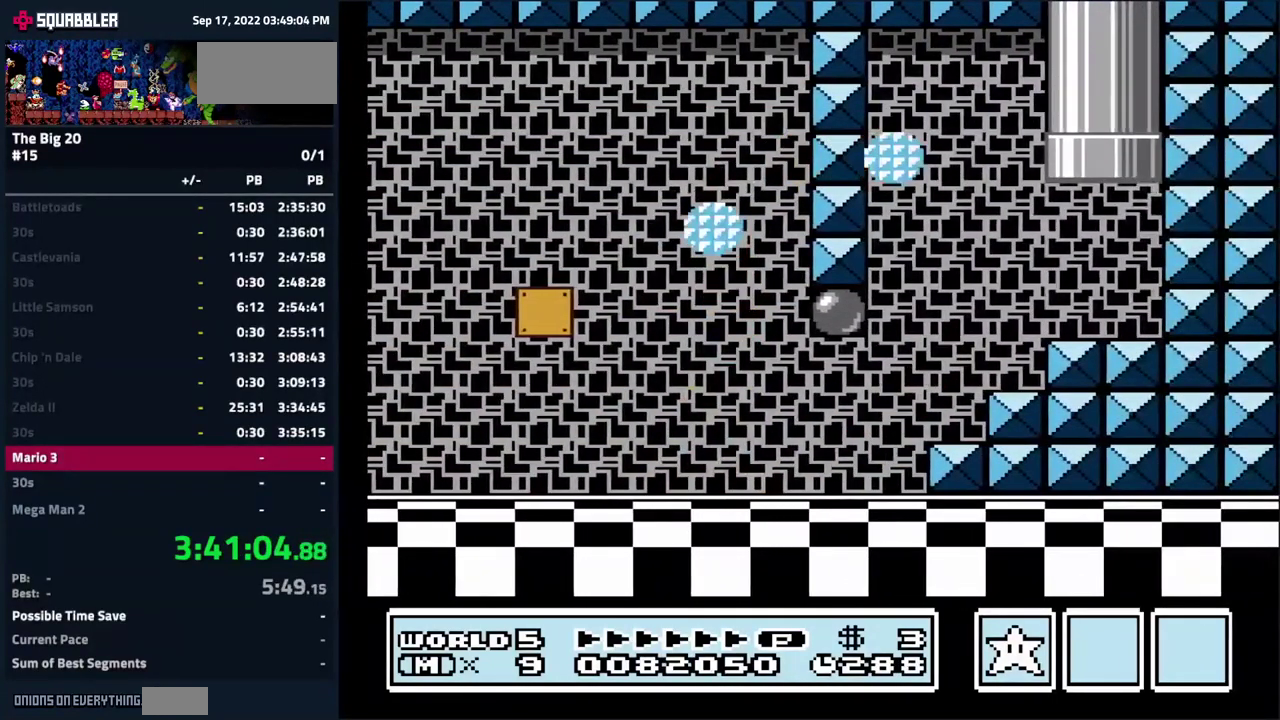
{"buttons": ["A"], "events": [[16, "A", "up"], [66, "DPAD_LEFT", "down"], [400, "B", "up"], [416, "DPAD_LEFT", "up"], [483, "A", "down"]]}
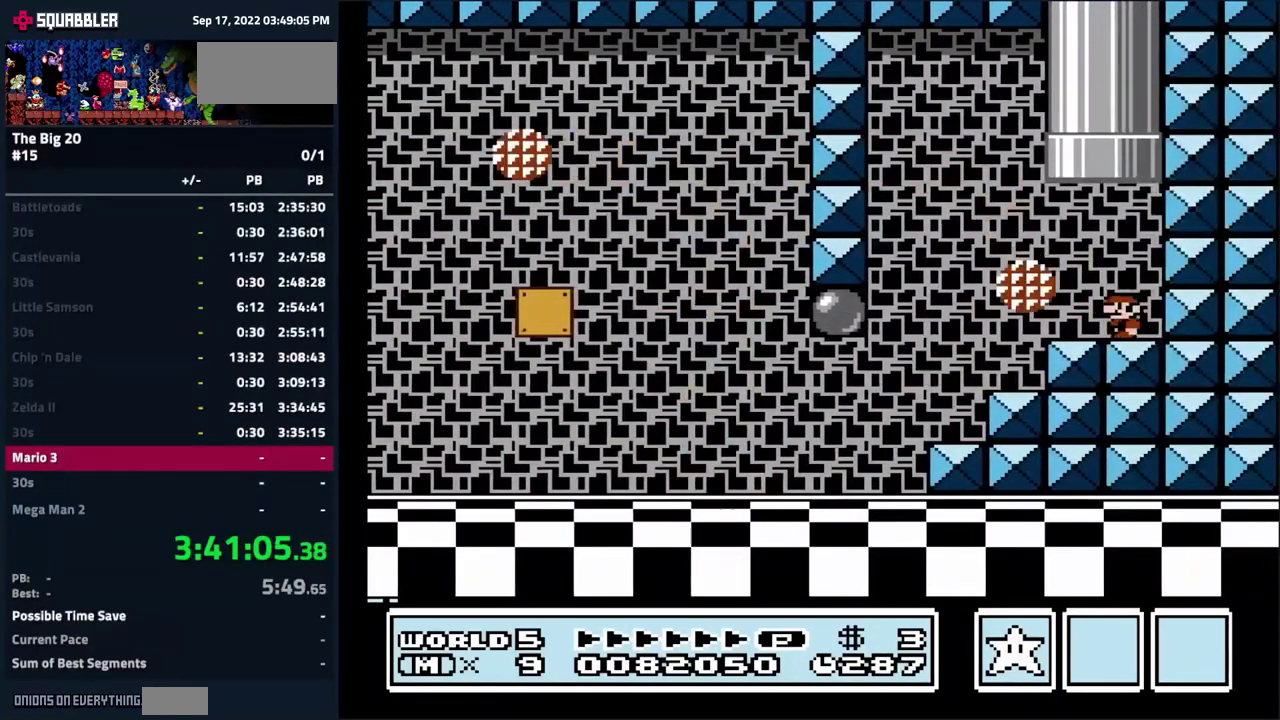
{"buttons": [], "events": [[50, "DPAD_LEFT", "down"], [66, "DPAD_UP", "down"], [200, "DPAD_LEFT", "up"], [400, "A", "up"], [500, "DPAD_UP", "up"]]}
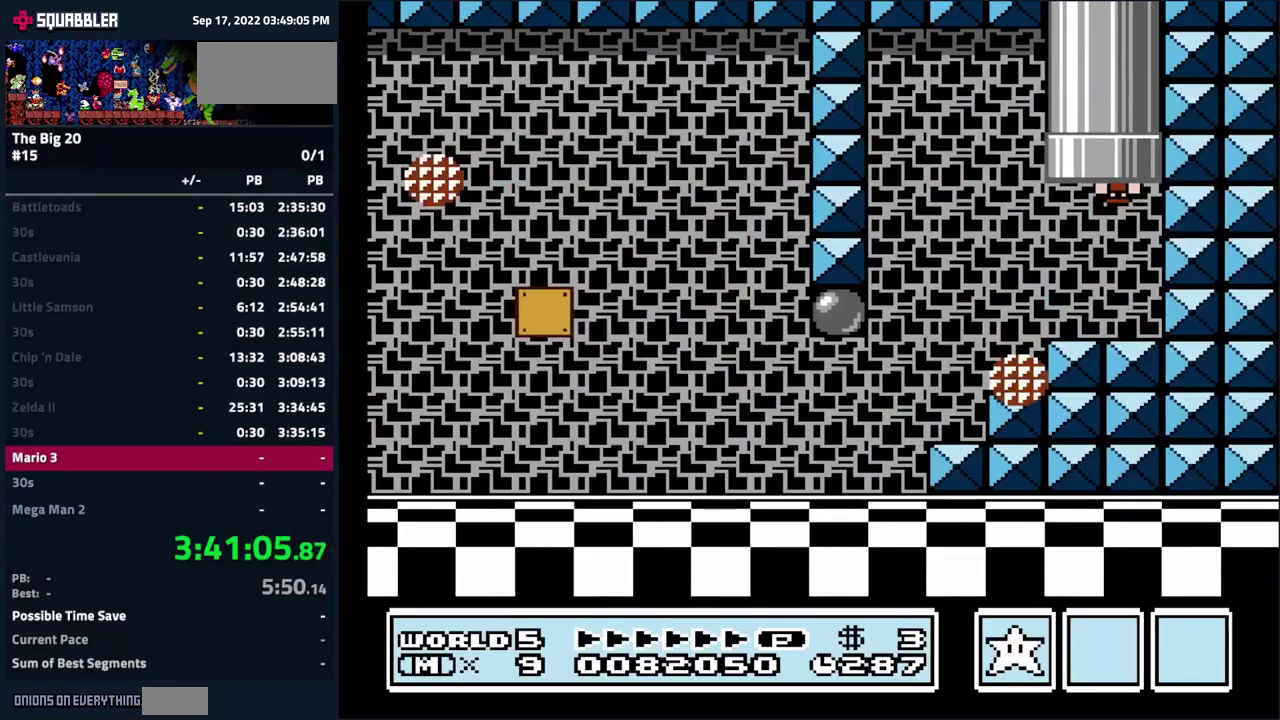
{"buttons": [], "events": []}
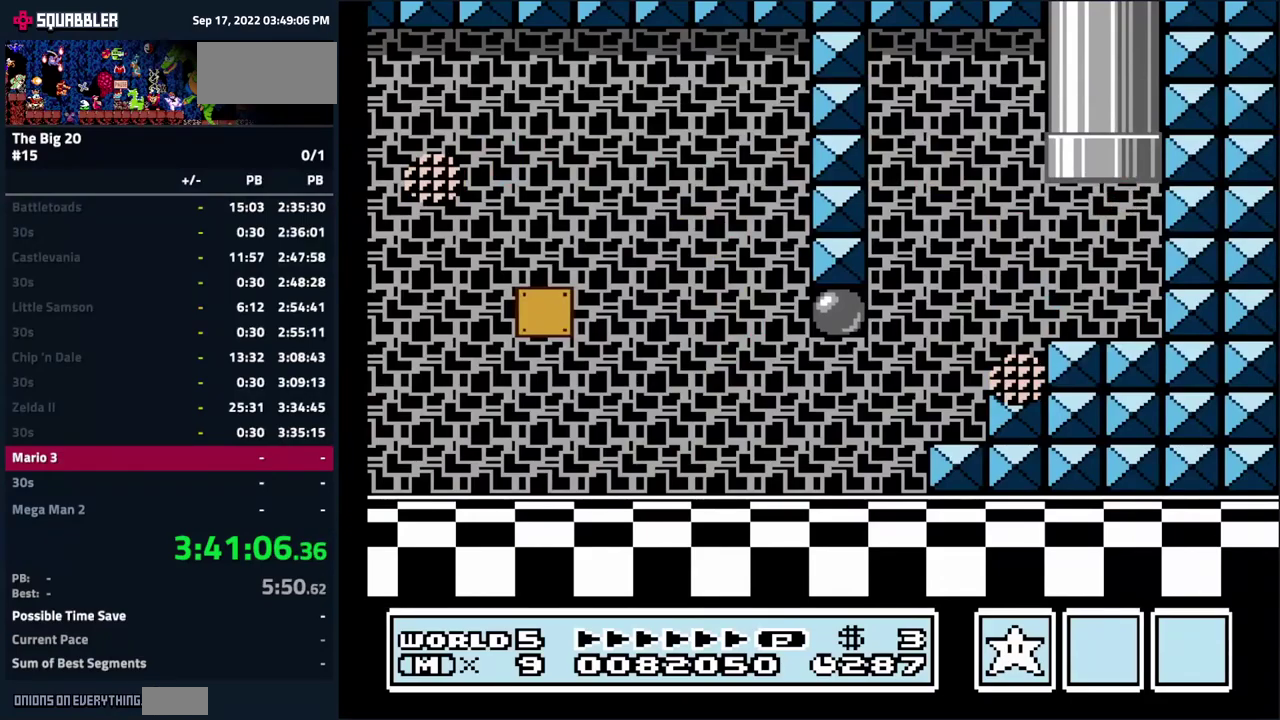
{"buttons": [], "events": []}
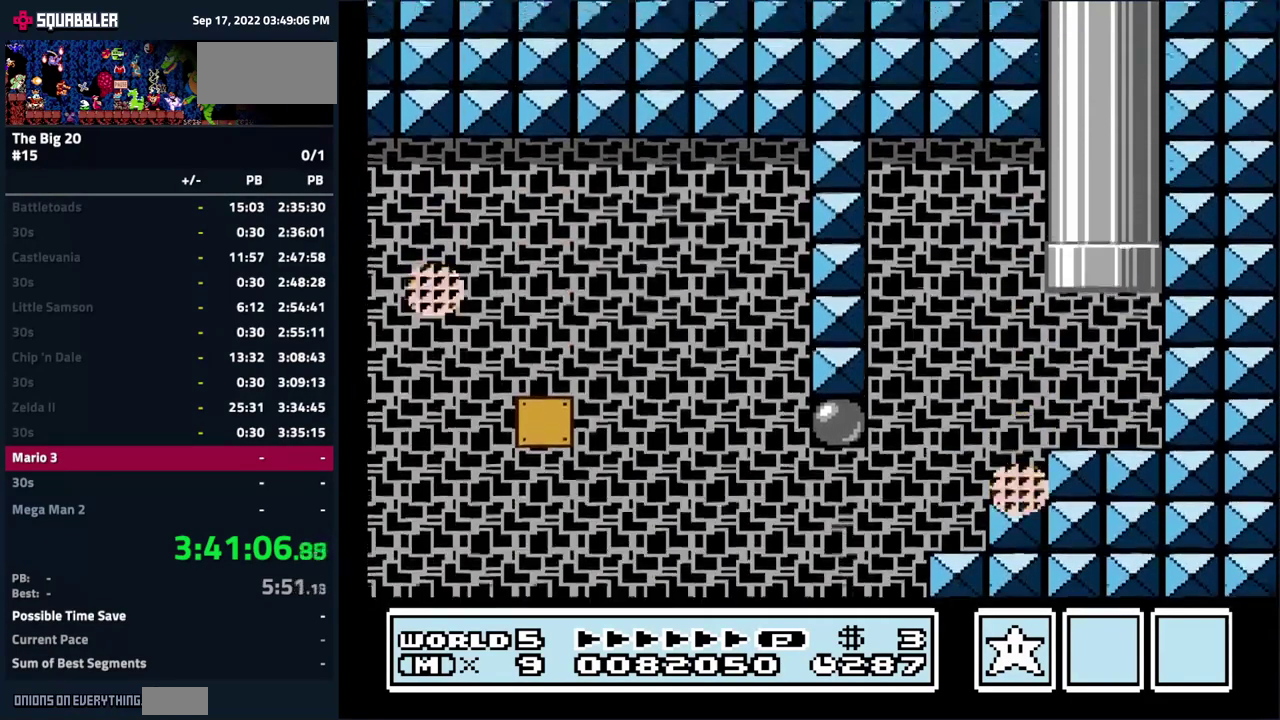
{"buttons": [], "events": []}
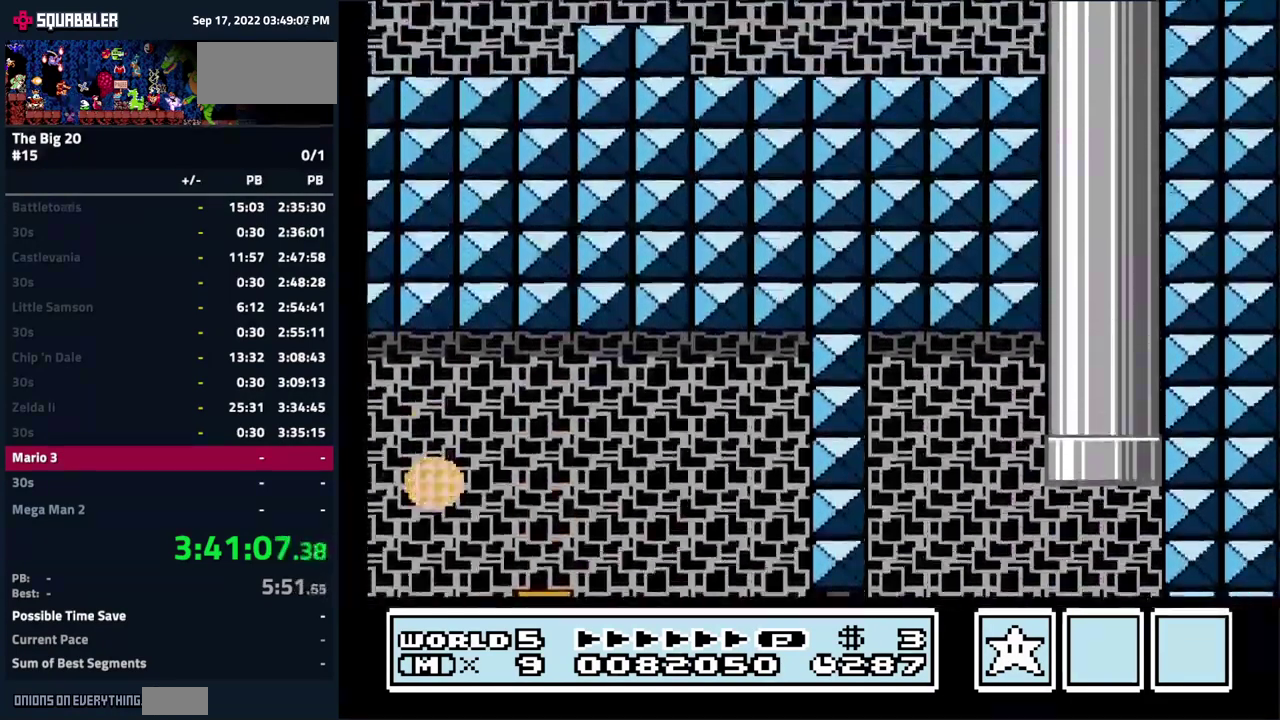
{"buttons": [], "events": []}
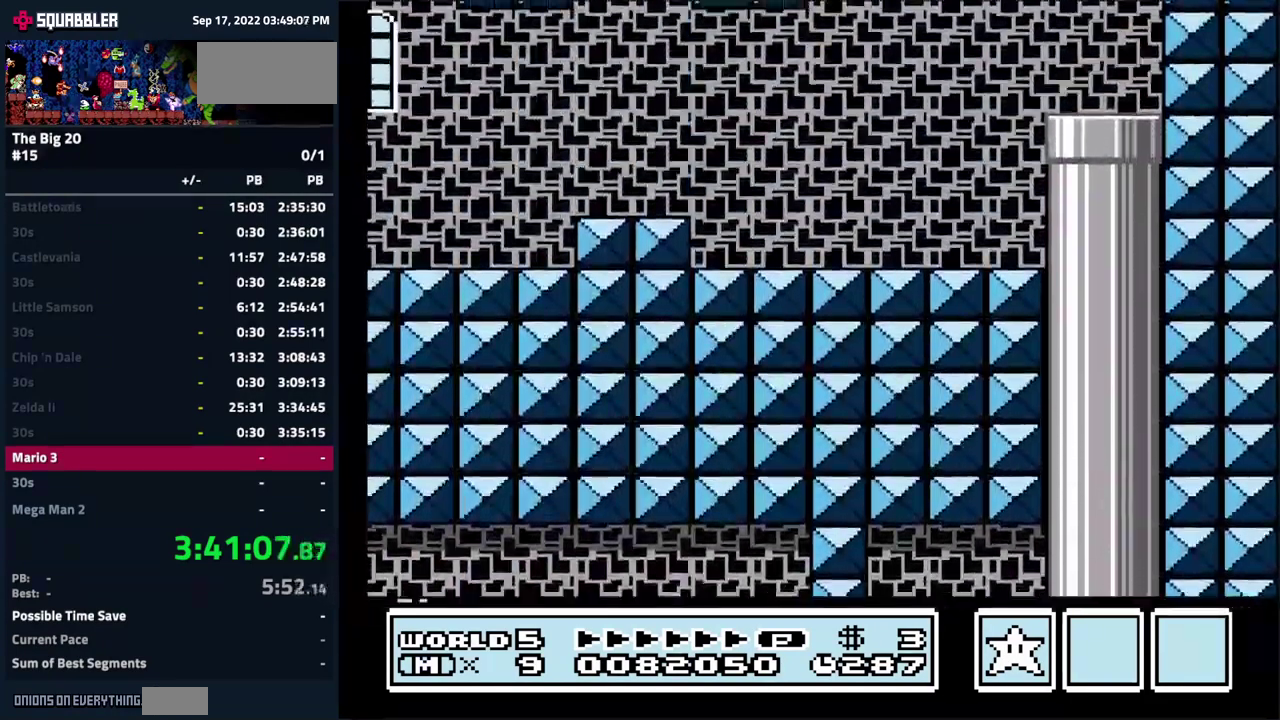
{"buttons": [], "events": []}
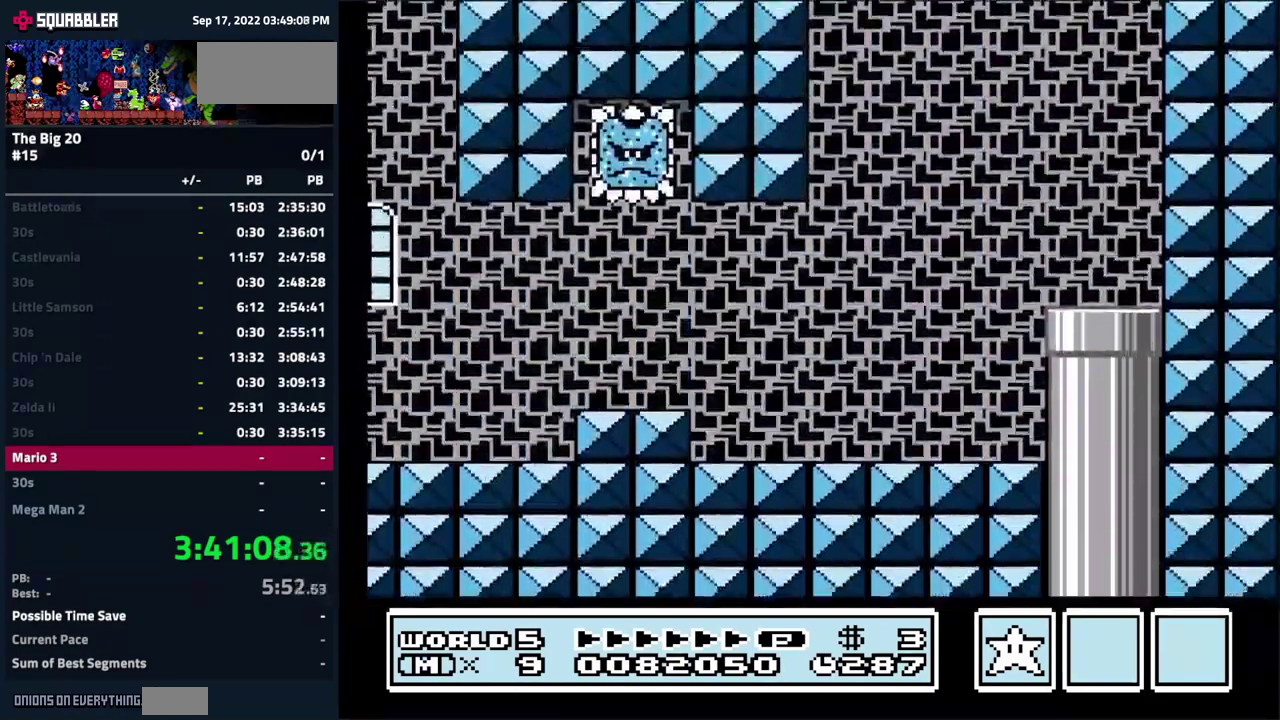
{"buttons": ["B", "DPAD_LEFT"], "events": [[400, "B", "down"], [400, "DPAD_LEFT", "down"]]}
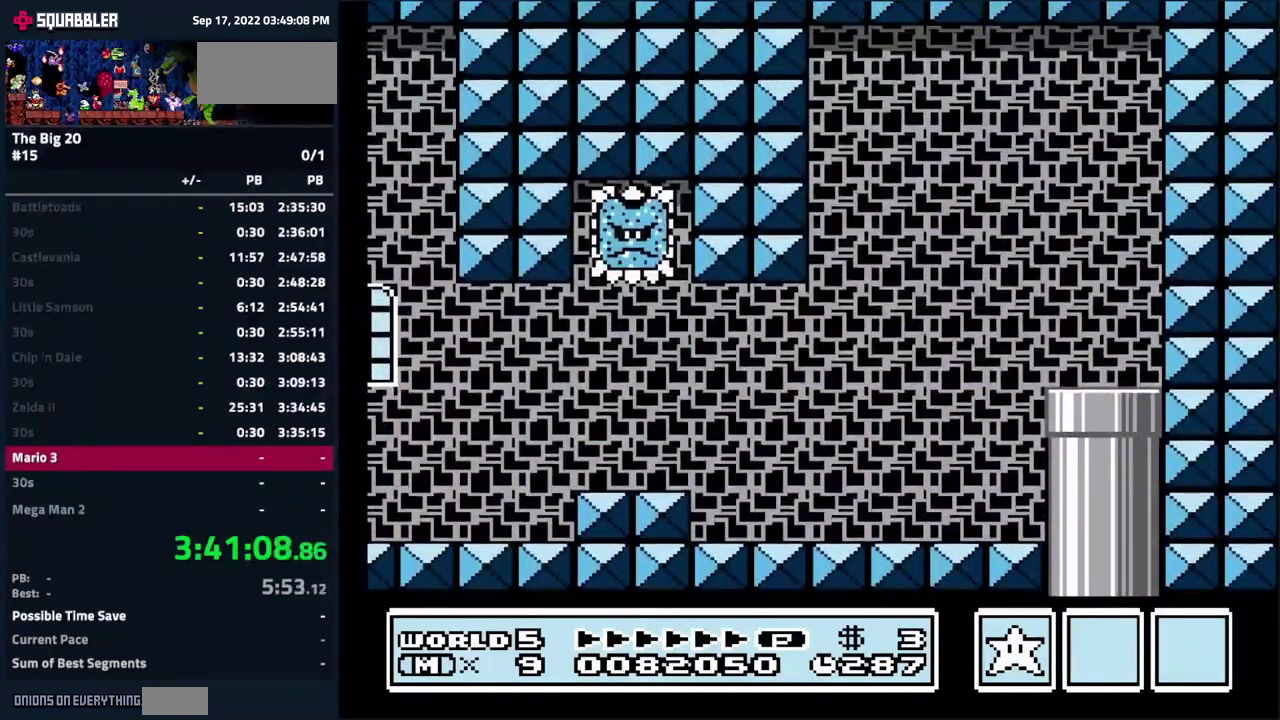
{"buttons": ["B", "DPAD_LEFT"], "events": []}
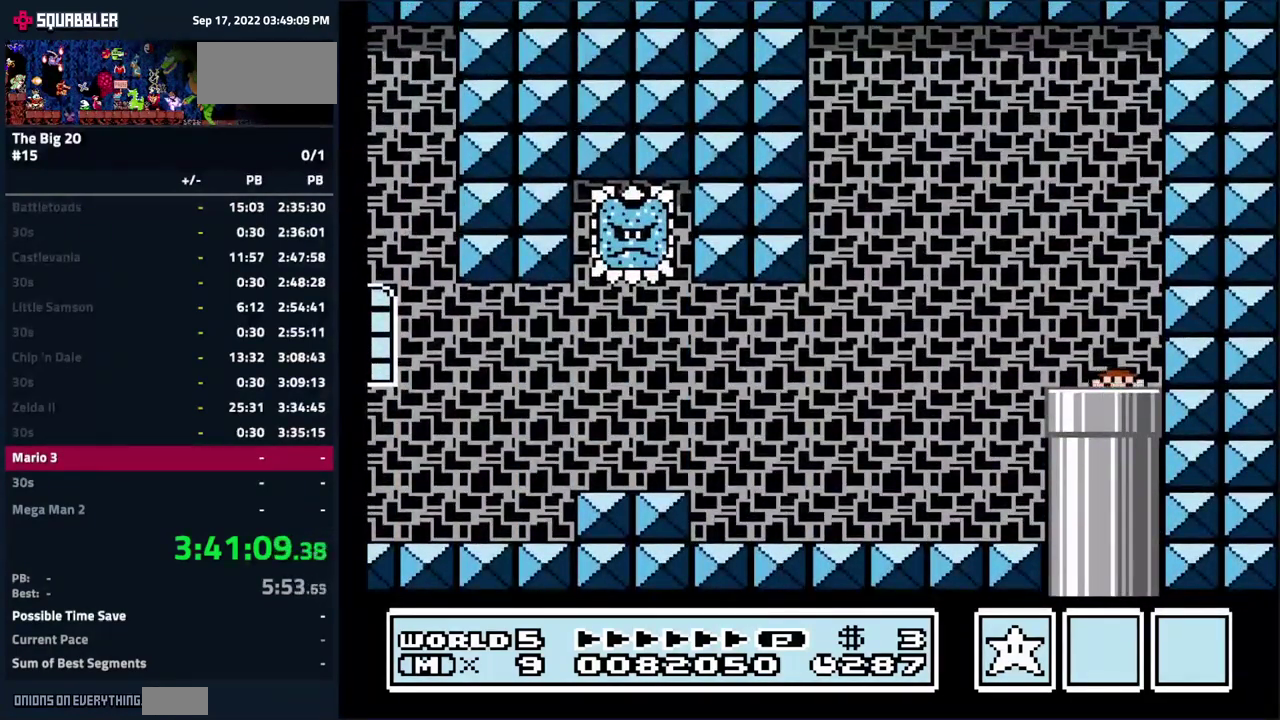
{"buttons": ["B", "DPAD_LEFT"], "events": []}
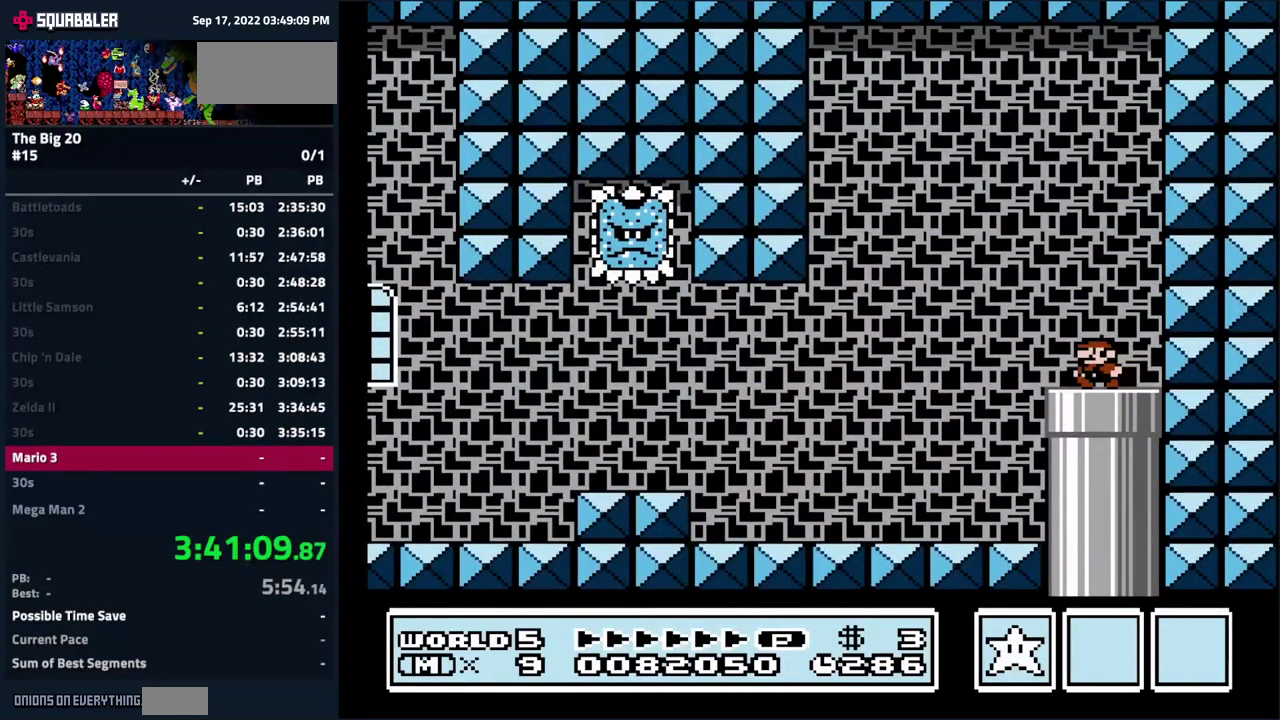
{"buttons": ["B", "DPAD_LEFT"], "events": []}
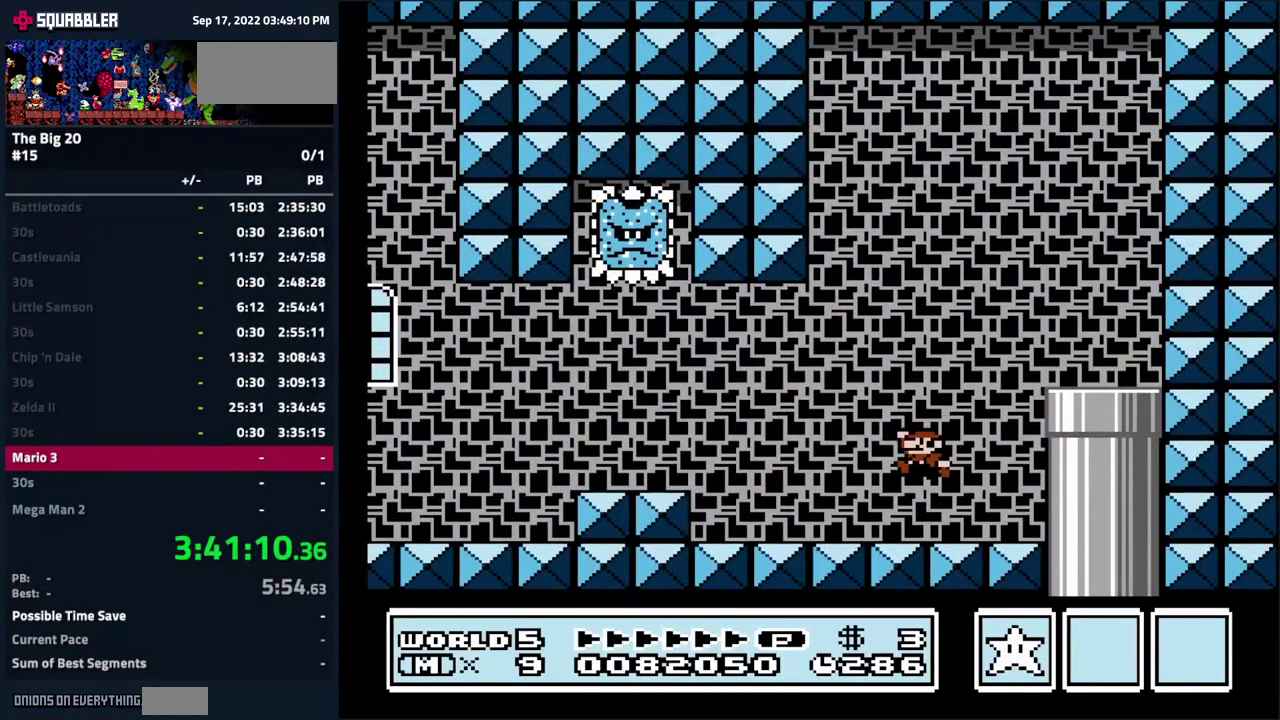
{"buttons": ["B"], "events": [[183, "DPAD_LEFT", "up"]]}
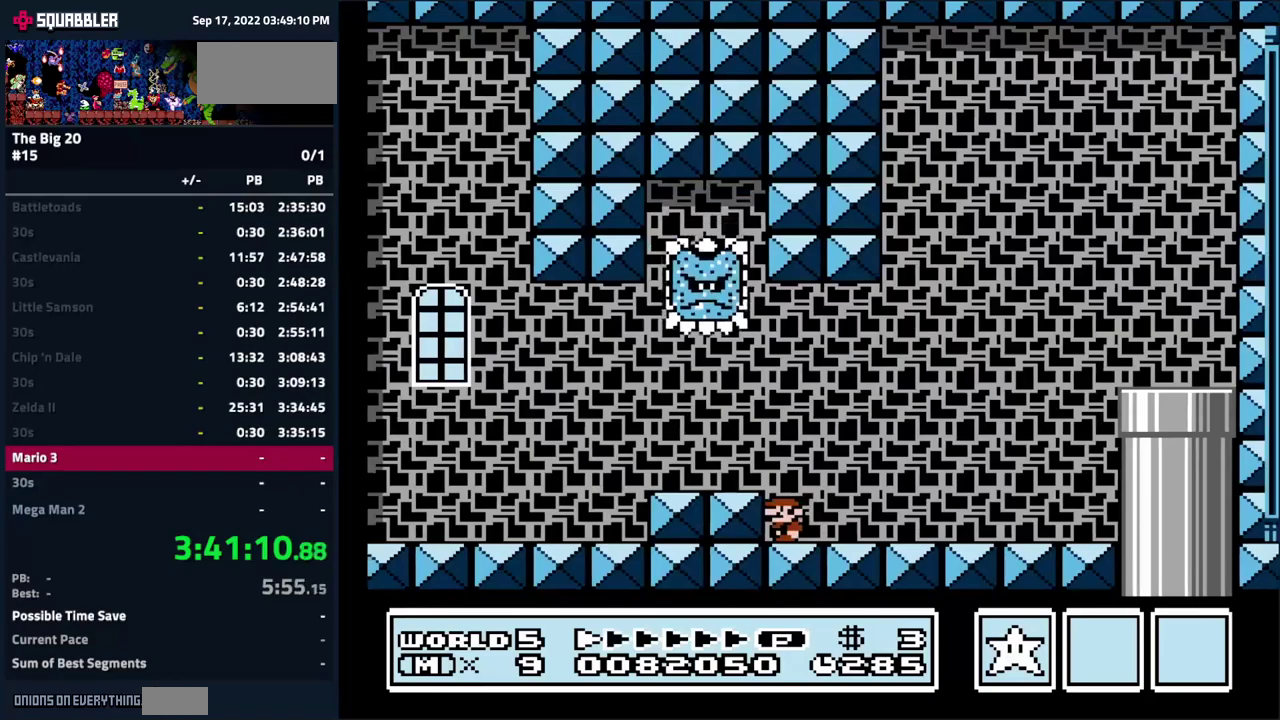
{"buttons": ["B"], "events": []}
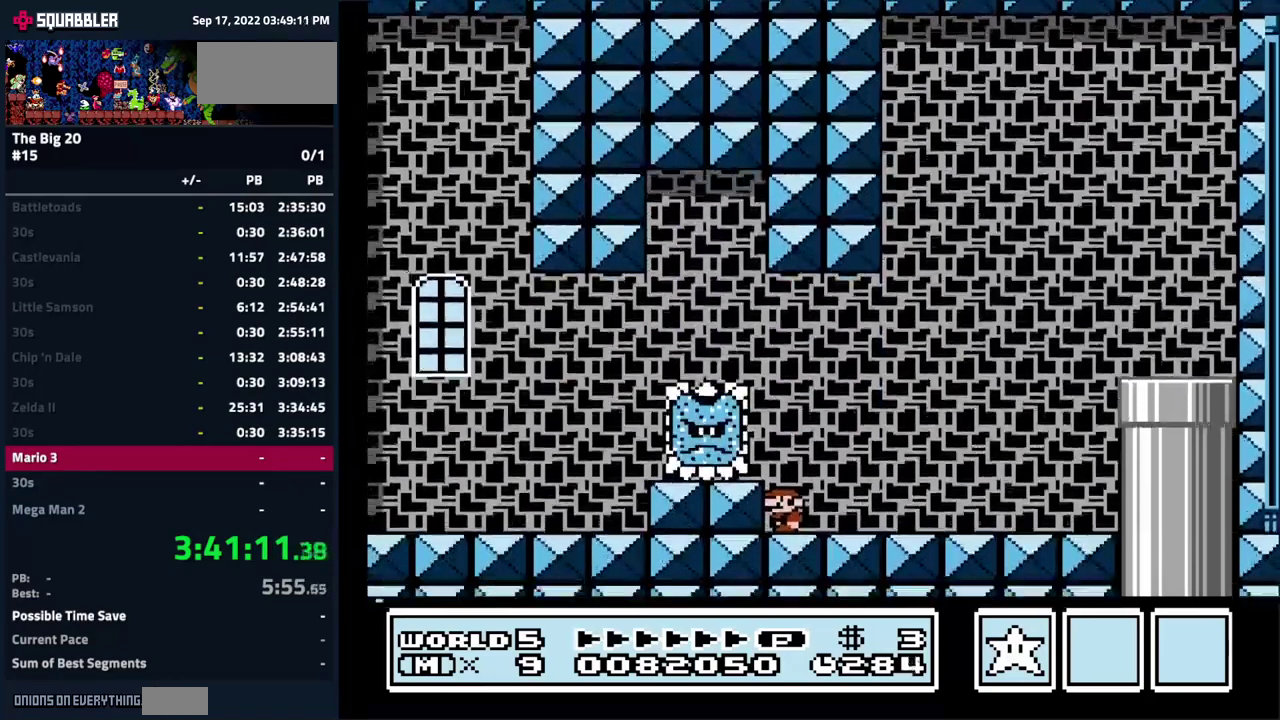
{"buttons": ["B"], "events": []}
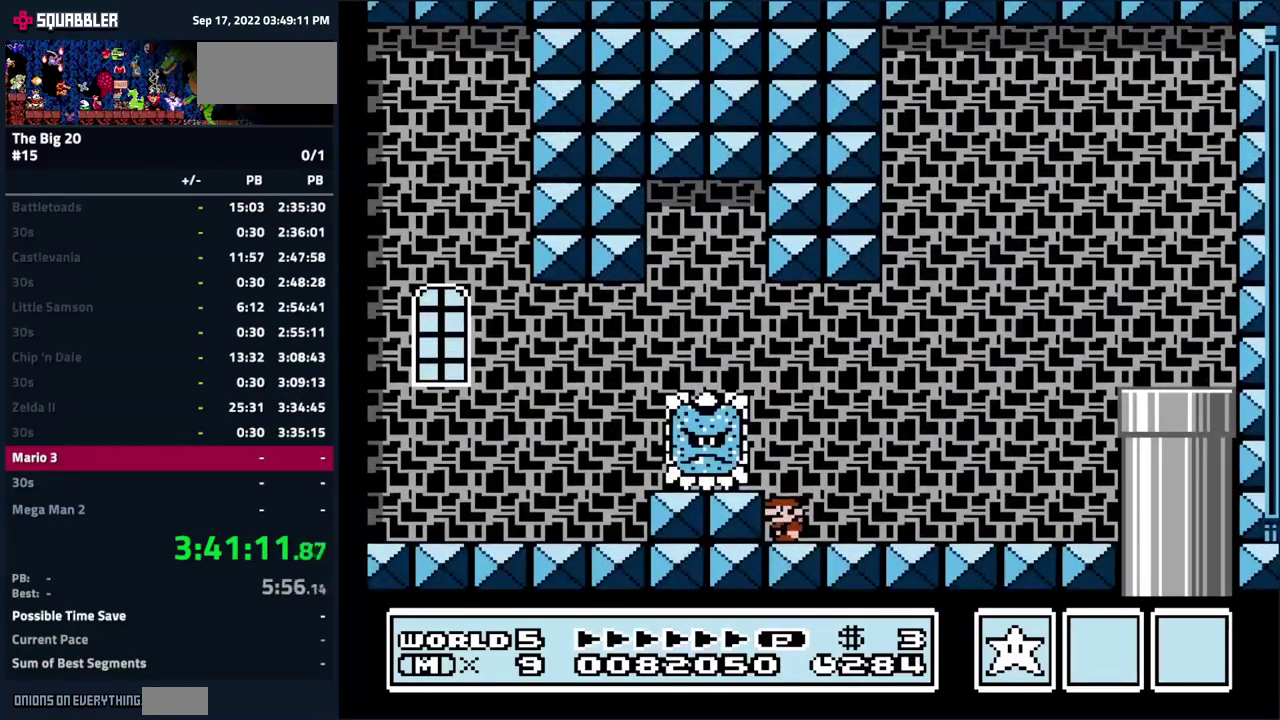
{"buttons": ["B"], "events": []}
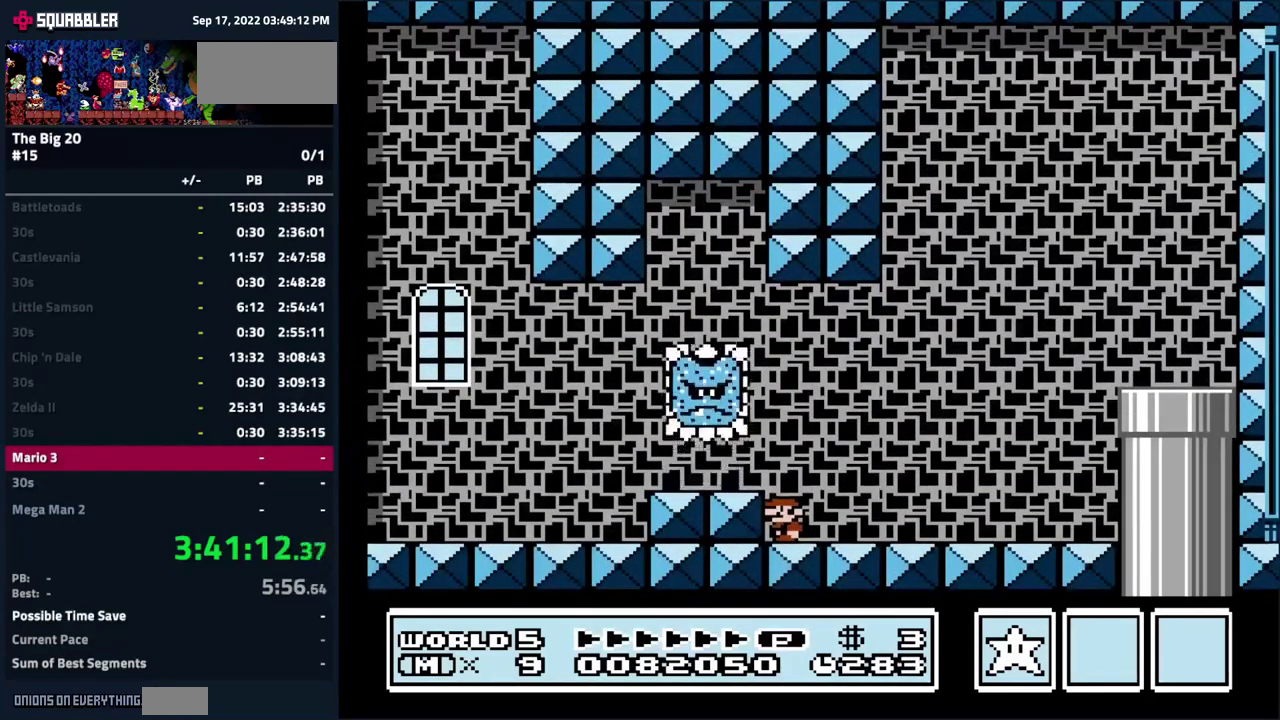
{"buttons": ["B", "DPAD_LEFT"], "events": [[34, "DPAD_LEFT", "down"], [150, "A", "down"], [217, "A", "up"]]}
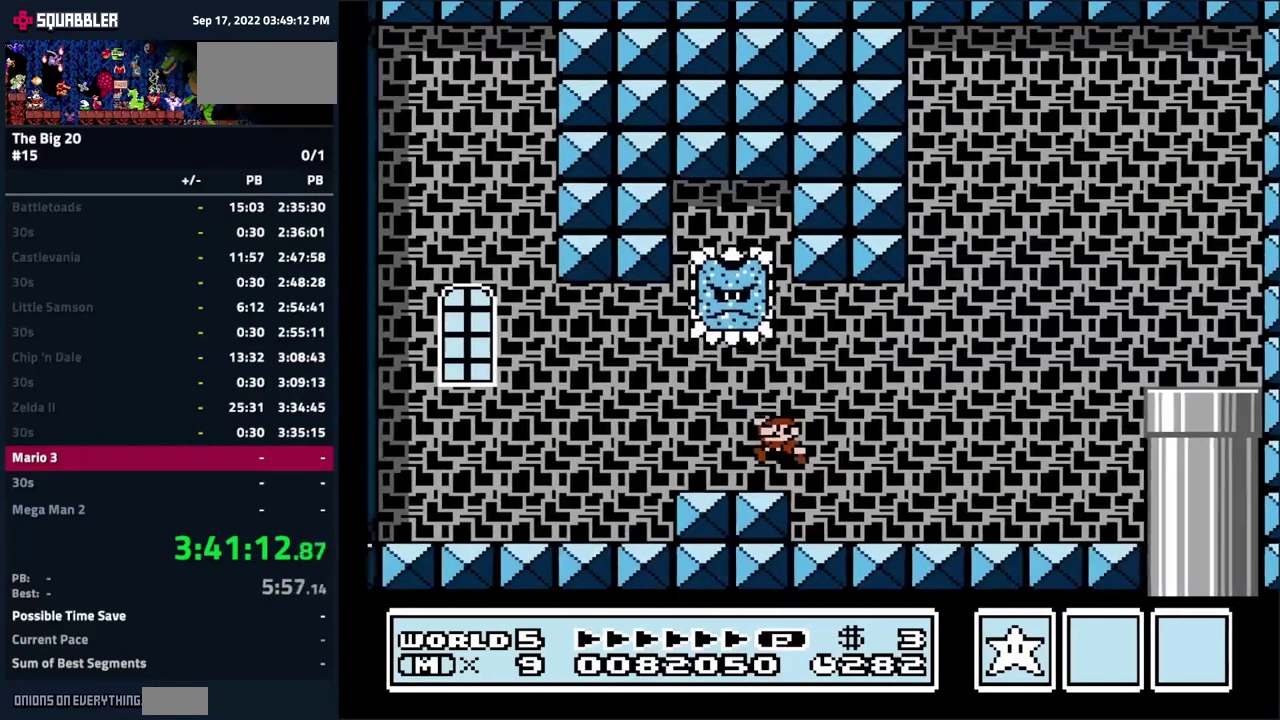
{"buttons": ["B", "DPAD_LEFT"], "events": []}
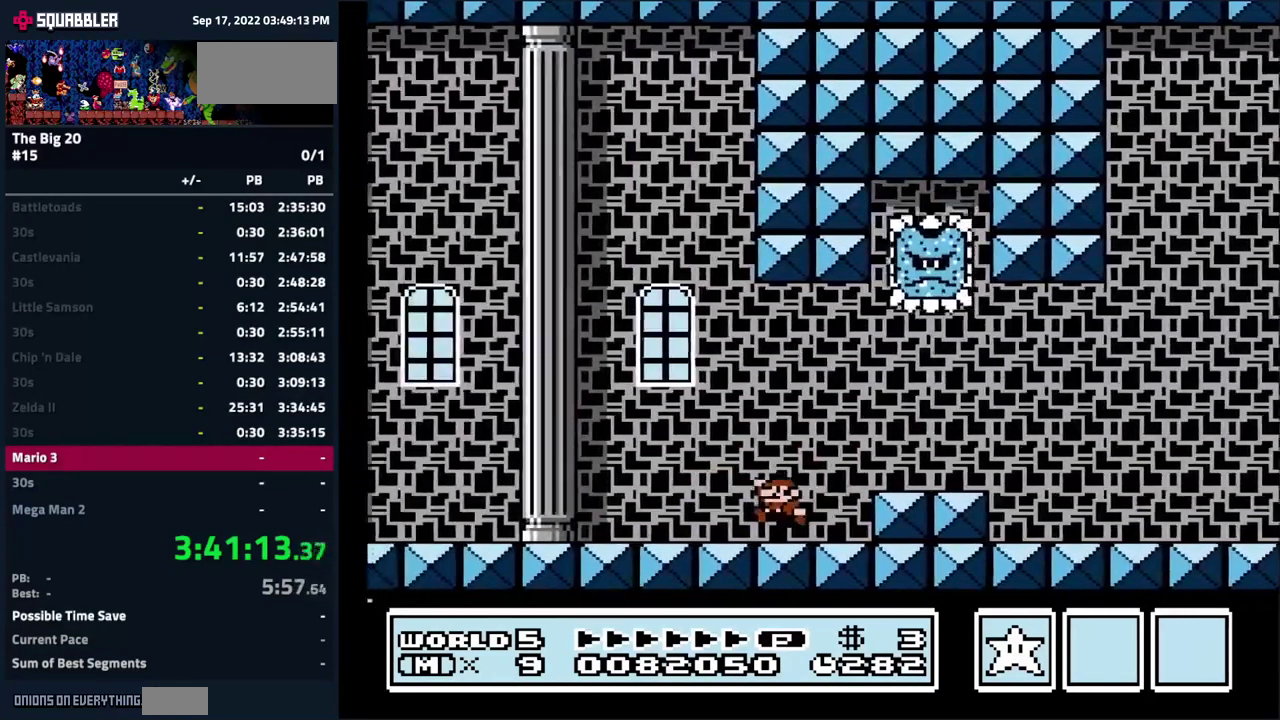
{"buttons": ["B", "DPAD_LEFT"], "events": []}
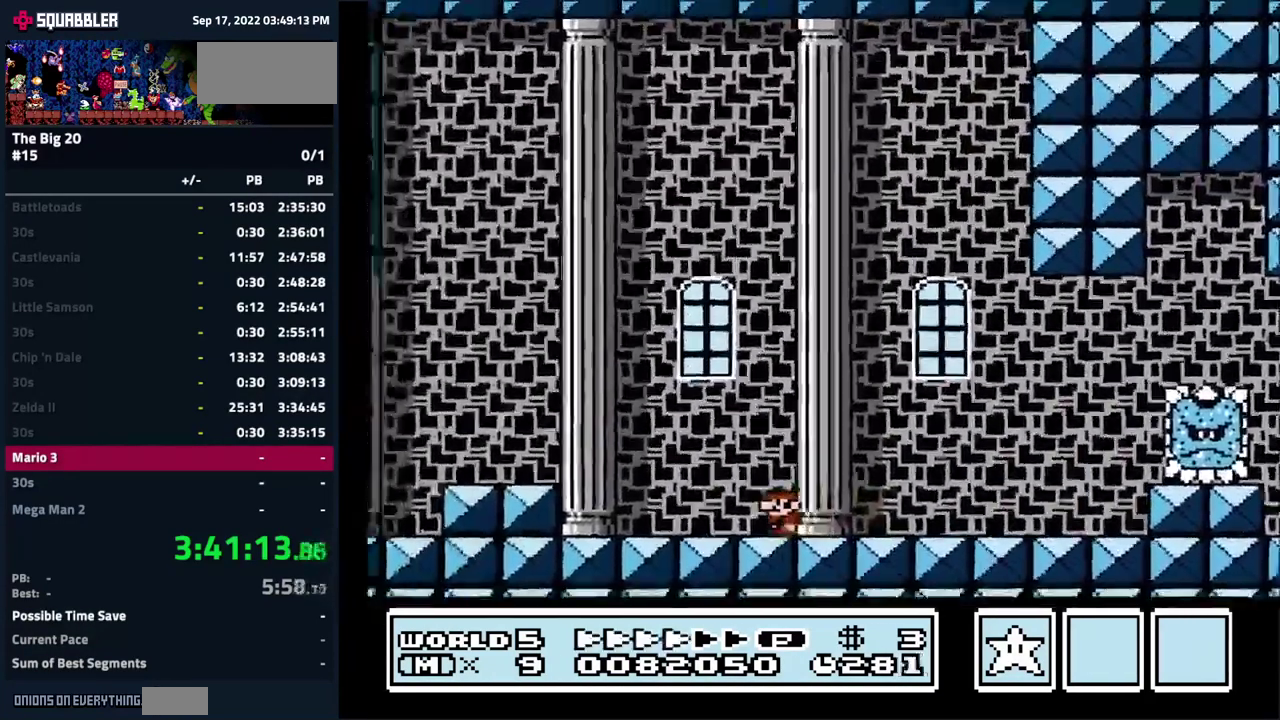
{"buttons": ["B", "DPAD_LEFT"], "events": [[284, "A", "down"], [450, "A", "up"]]}
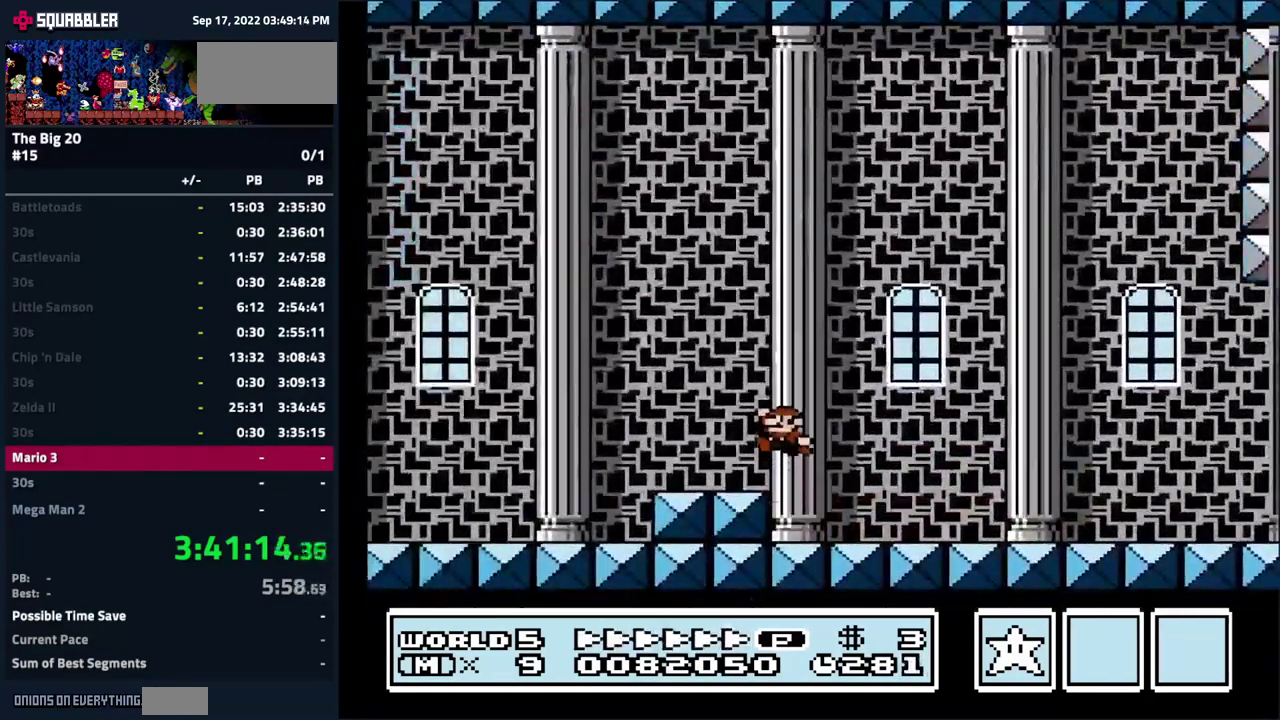
{"buttons": ["B", "DPAD_LEFT"], "events": []}